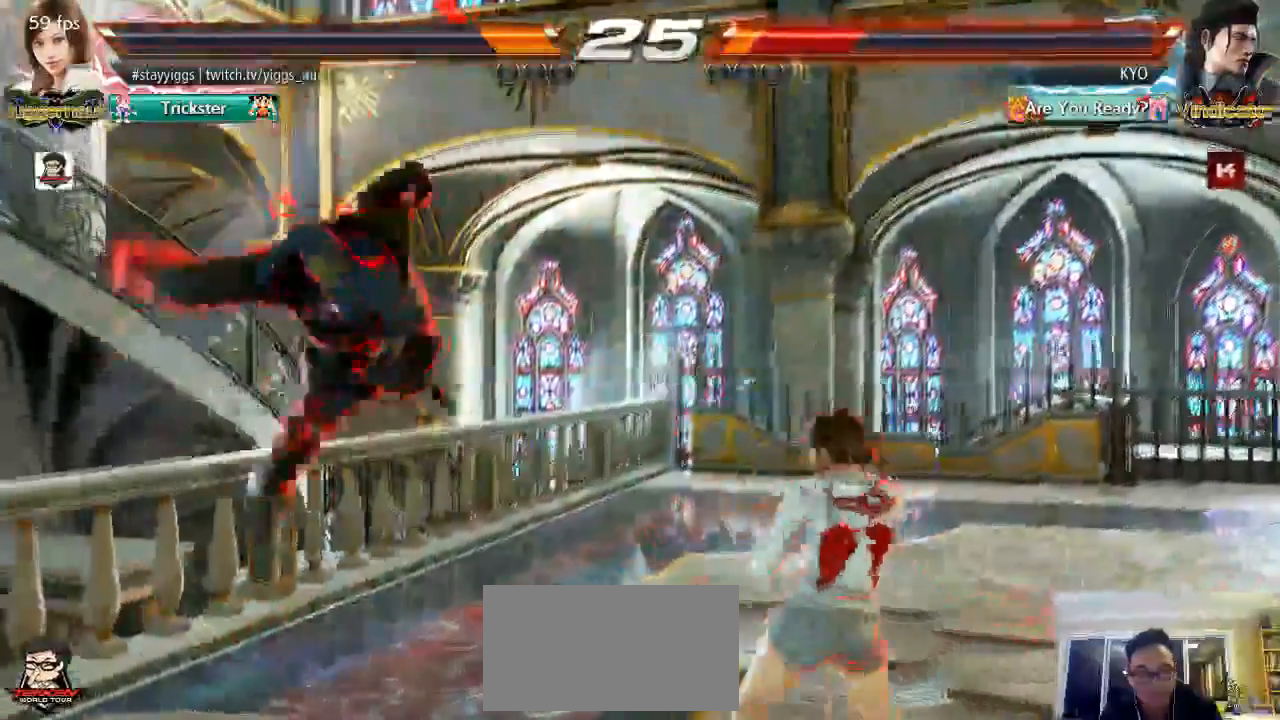
Gameplay with a controller (arcade stick); each line is a JSON object with the inputs held at the frame after it. "events" lists button and stick changes between this image and that frame as [ms after this image, input, new state], when the widget could be followed in between. Not read: L3 R3 SELECT START.
{"buttons": ["SQUARE", "TRIANGLE"], "left_stick": "center", "events": [[17, "SQUARE", "down"], [50, "TRIANGLE", "up"], [100, "SQUARE", "up"], [250, "SQUARE", "down"], [250, "TRIANGLE", "down"], [333, "SQUARE", "up"], [333, "TRIANGLE", "up"], [450, "SQUARE", "down"], [450, "TRIANGLE", "down"]]}
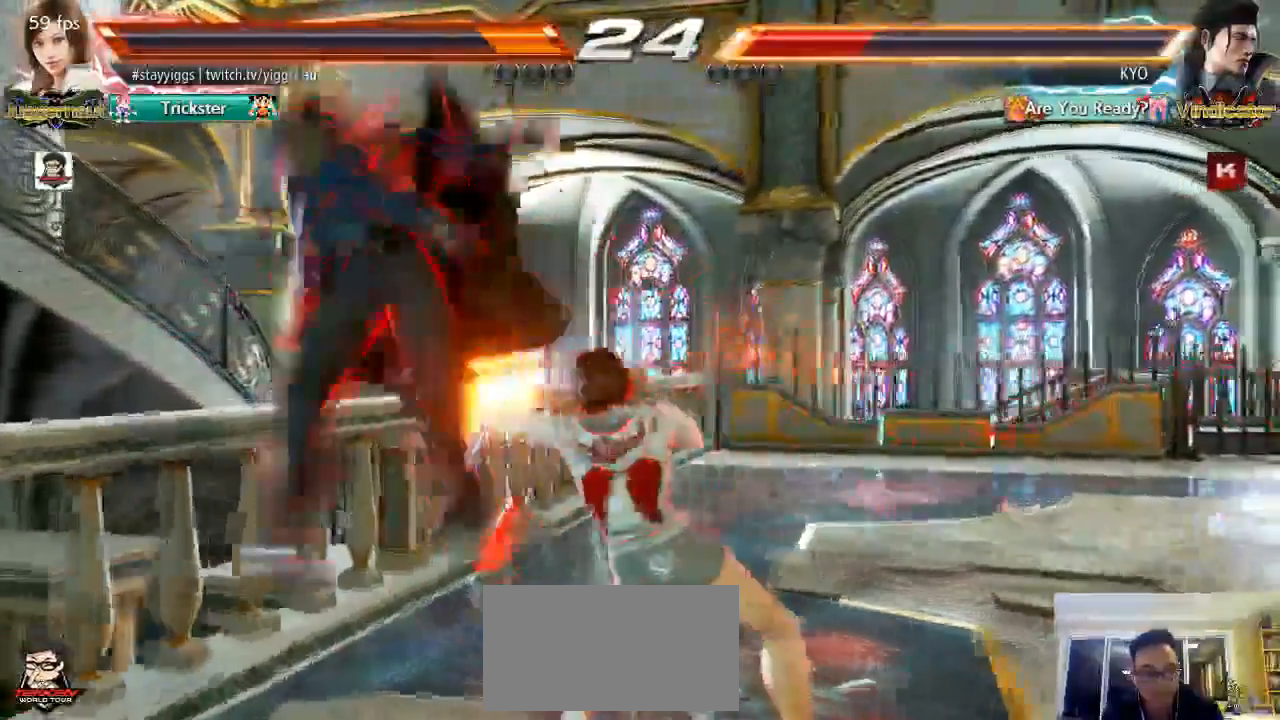
{"buttons": [], "left_stick": "center", "events": [[50, "SQUARE", "up"], [50, "TRIANGLE", "up"], [150, "SQUARE", "down"], [150, "TRIANGLE", "down"], [233, "SQUARE", "up"], [233, "TRIANGLE", "up"], [300, "SQUARE", "down"], [333, "TRIANGLE", "down"], [467, "SQUARE", "up"], [467, "TRIANGLE", "up"]]}
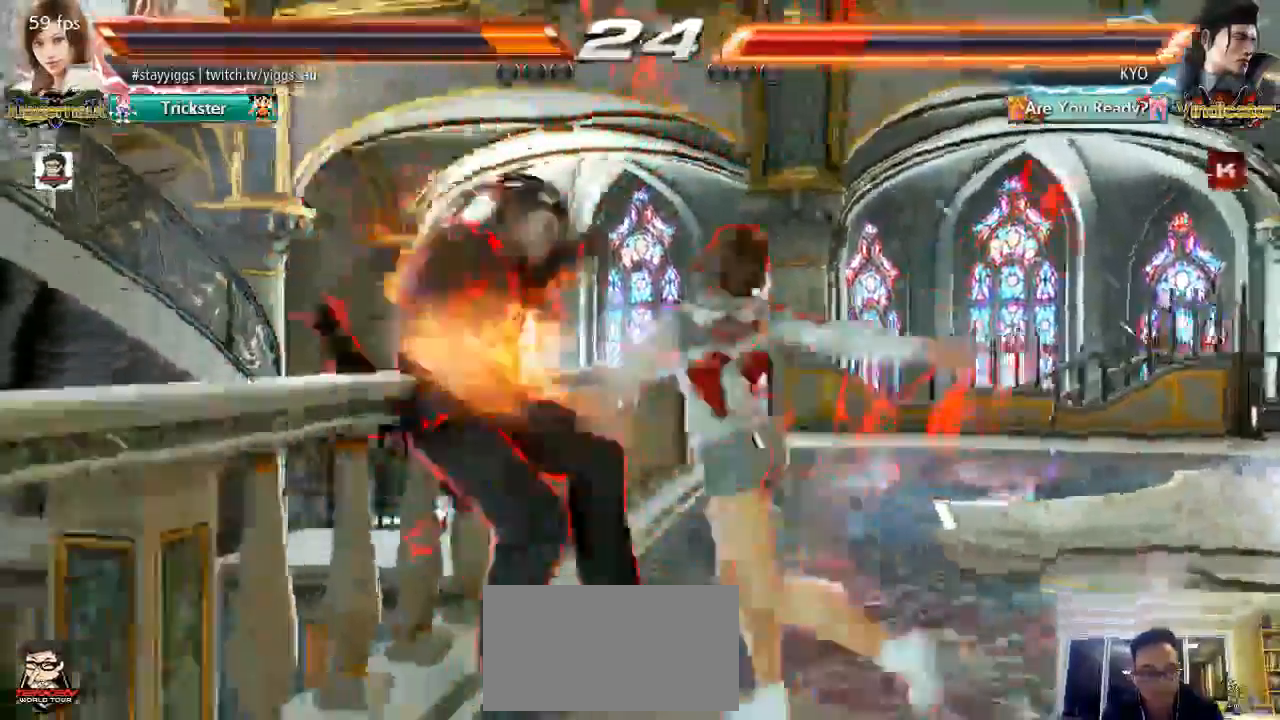
{"buttons": [], "left_stick": "center", "events": []}
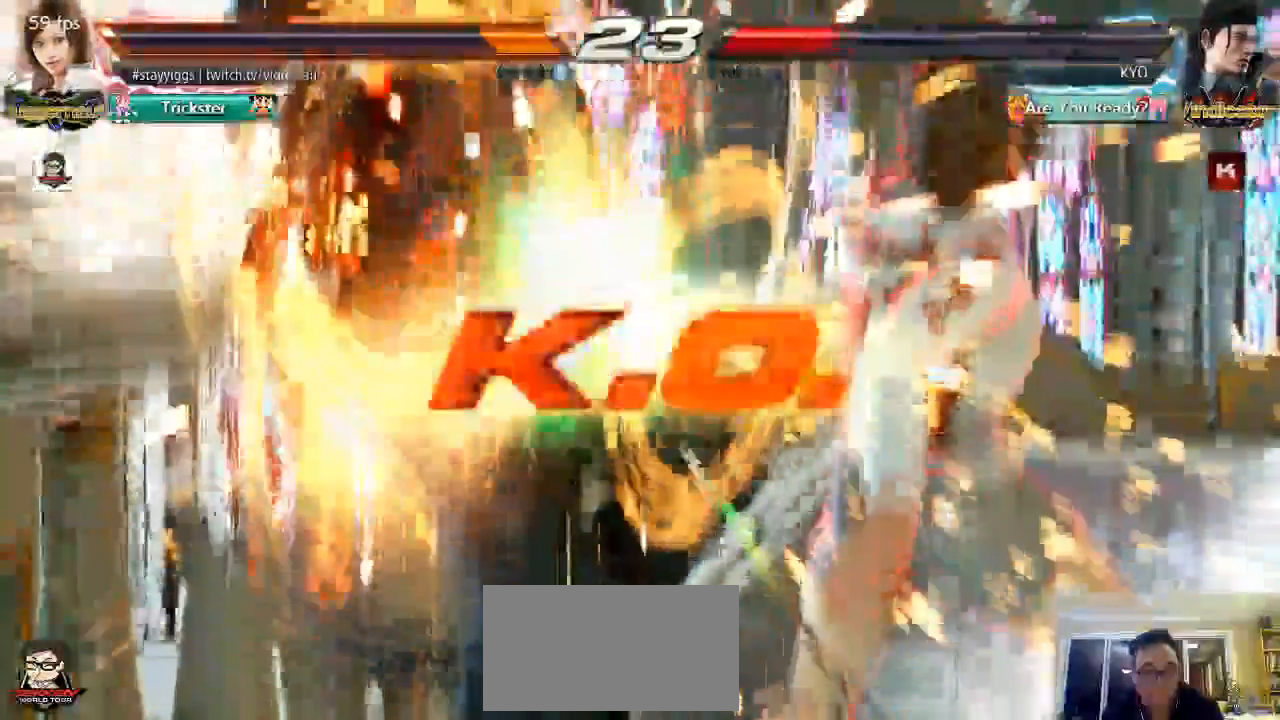
{"buttons": [], "left_stick": "center", "events": []}
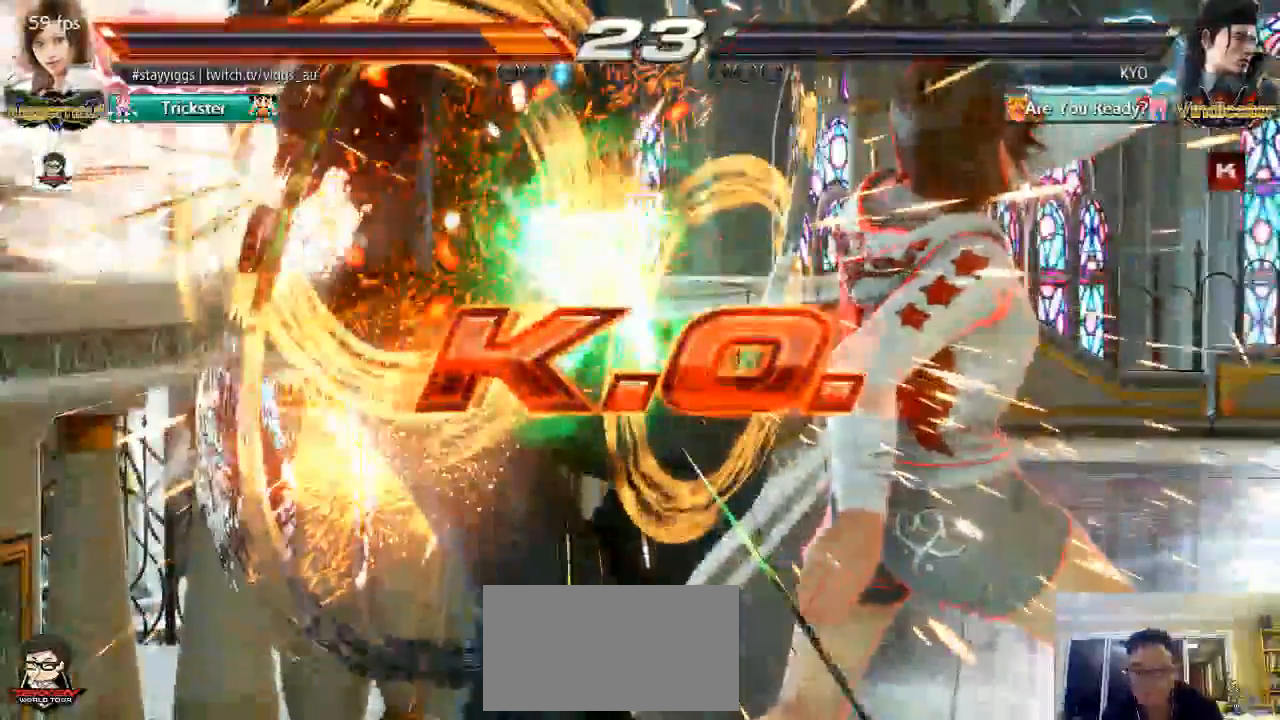
{"buttons": [], "left_stick": "center", "events": []}
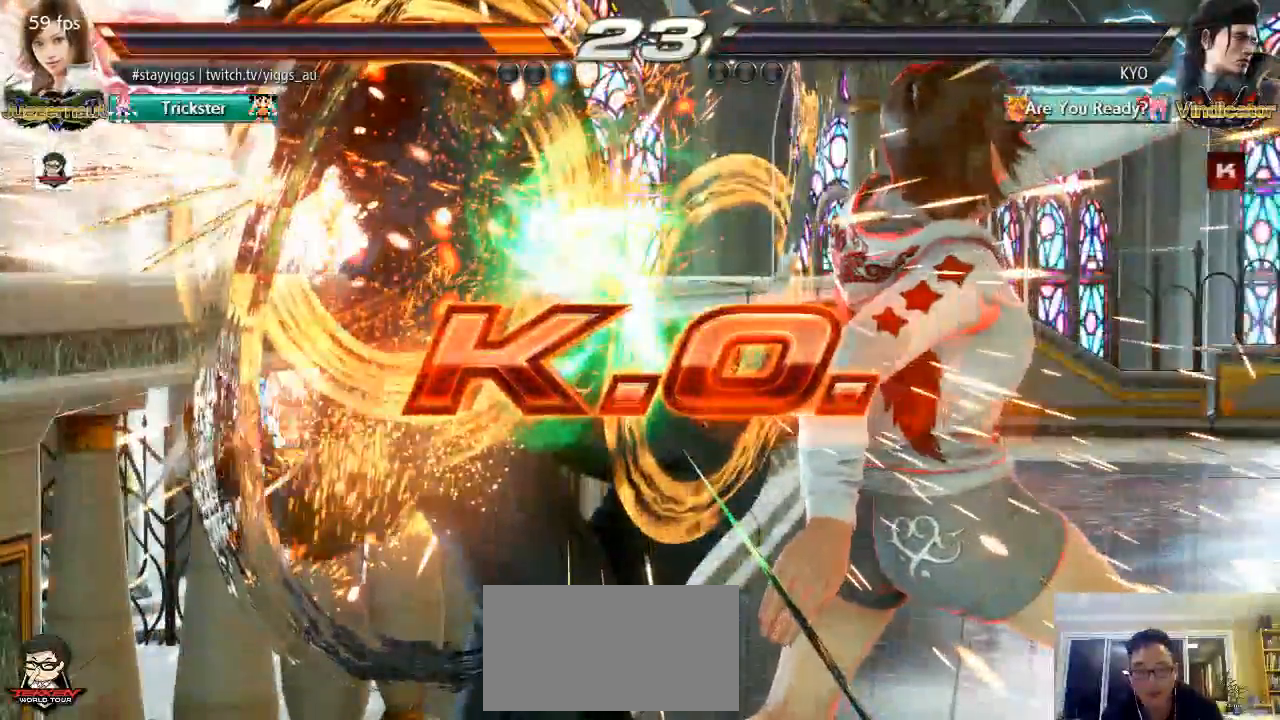
{"buttons": [], "left_stick": "center", "events": []}
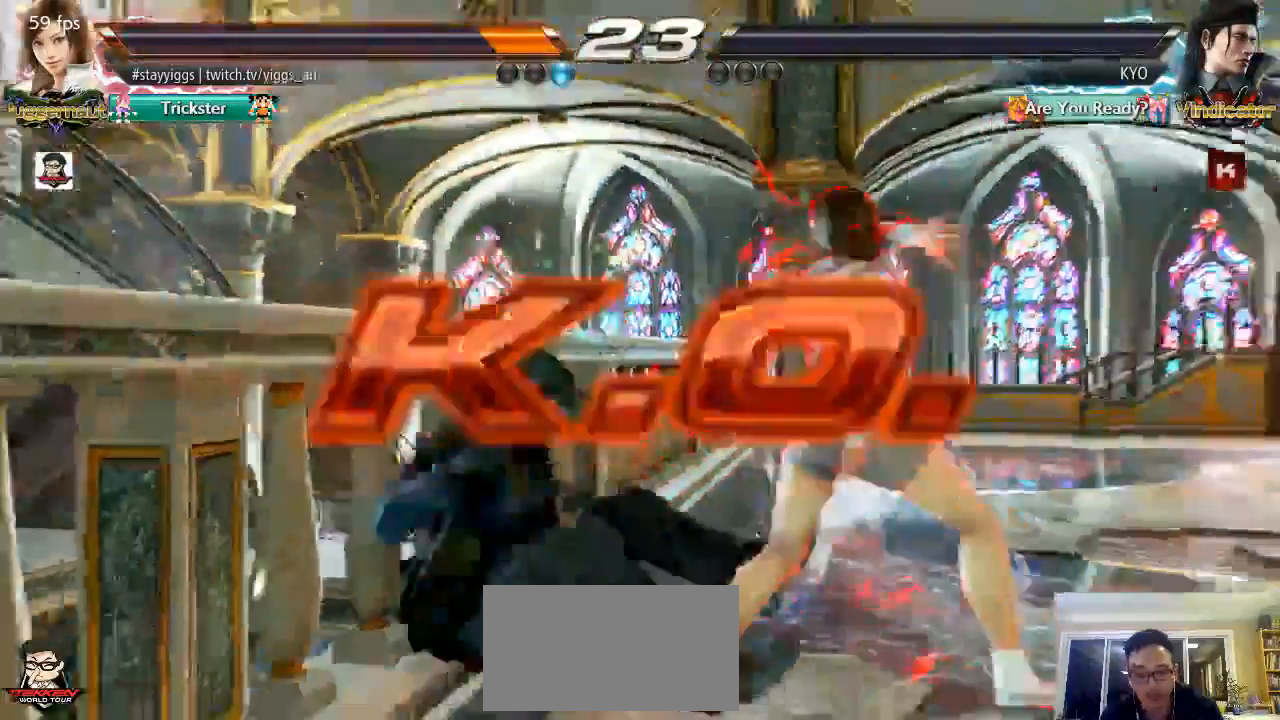
{"buttons": [], "left_stick": "center", "events": [[67, "left_stick", "right"], [150, "CROSS", "down"], [217, "CROSS", "up"], [267, "left_stick", "center"], [333, "CIRCLE", "down"], [417, "CIRCLE", "up"]]}
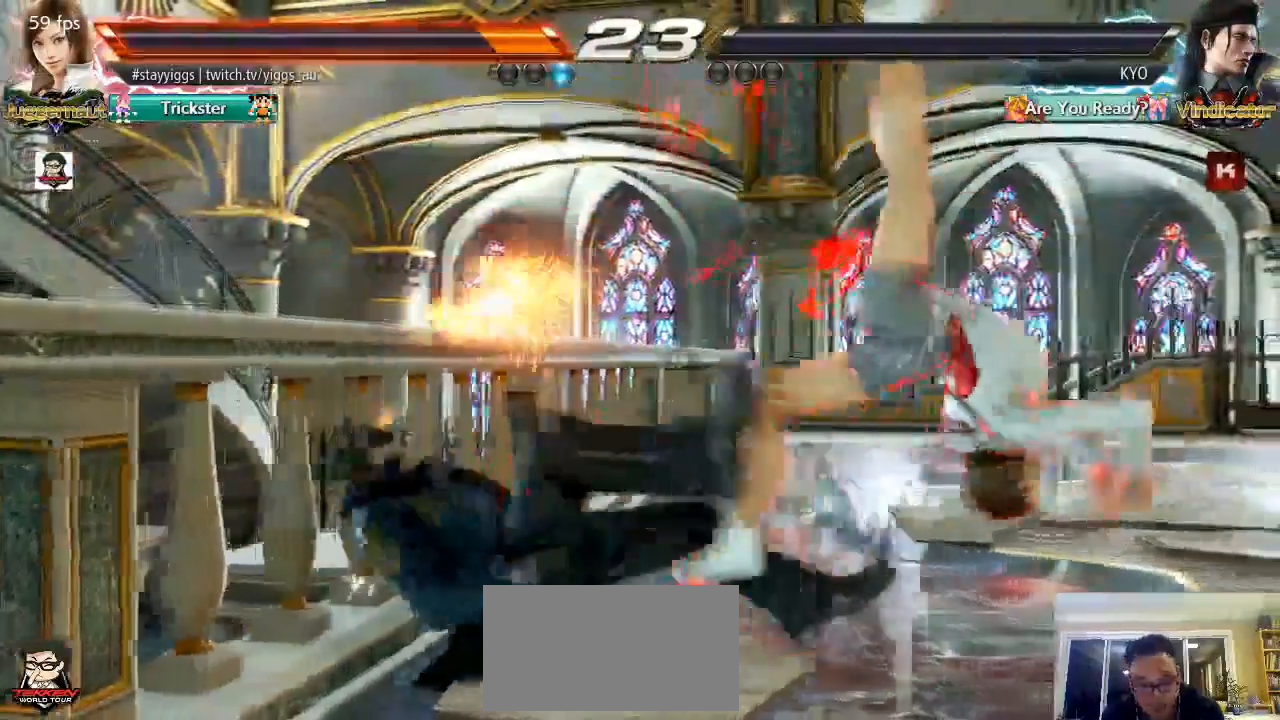
{"buttons": [], "left_stick": "down"}
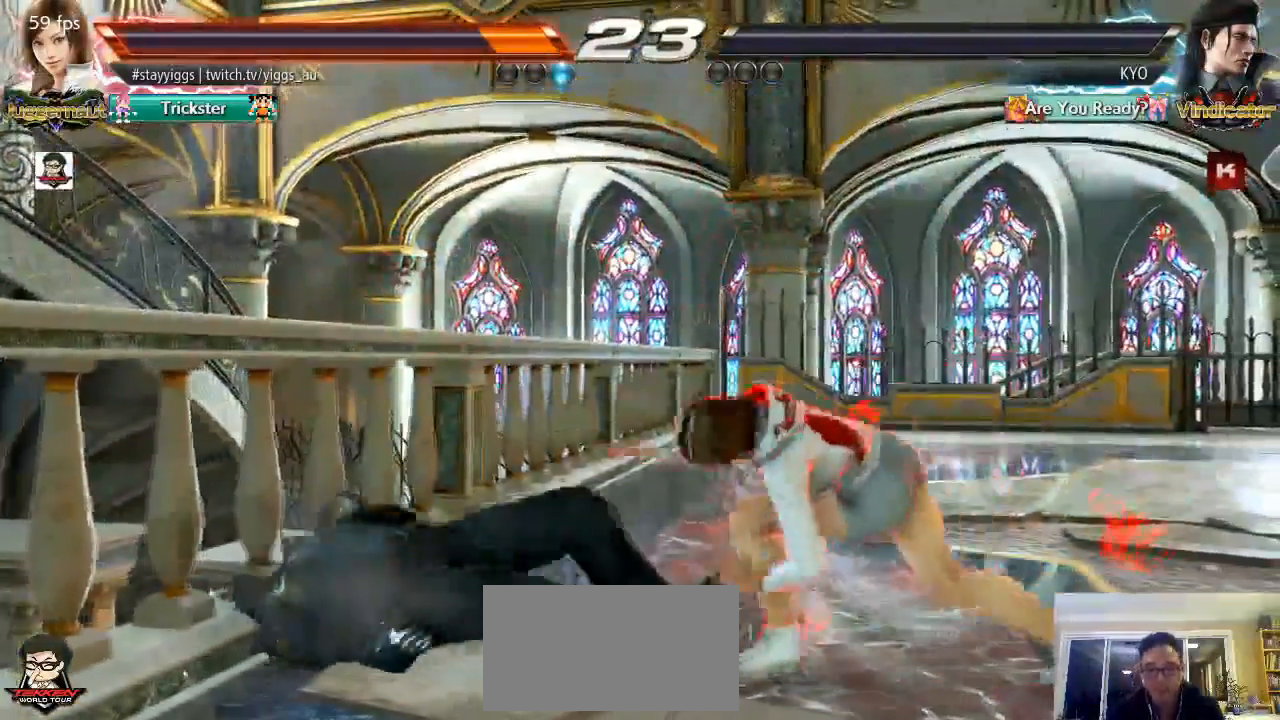
{"buttons": [], "left_stick": "center", "events": [[50, "L1", "down"], [100, "L1", "up"], [200, "L1", "down"], [217, "L1", "up"], [250, "left_stick", "center"]]}
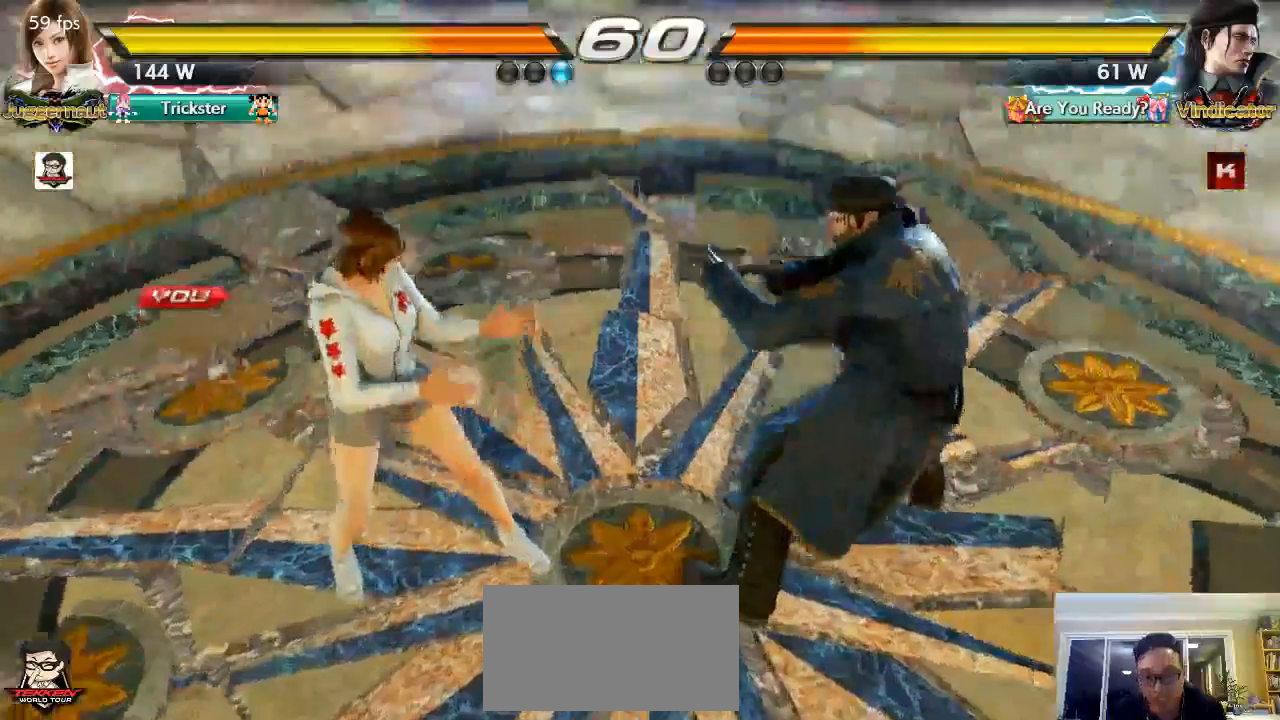
{"buttons": [], "left_stick": "center", "events": []}
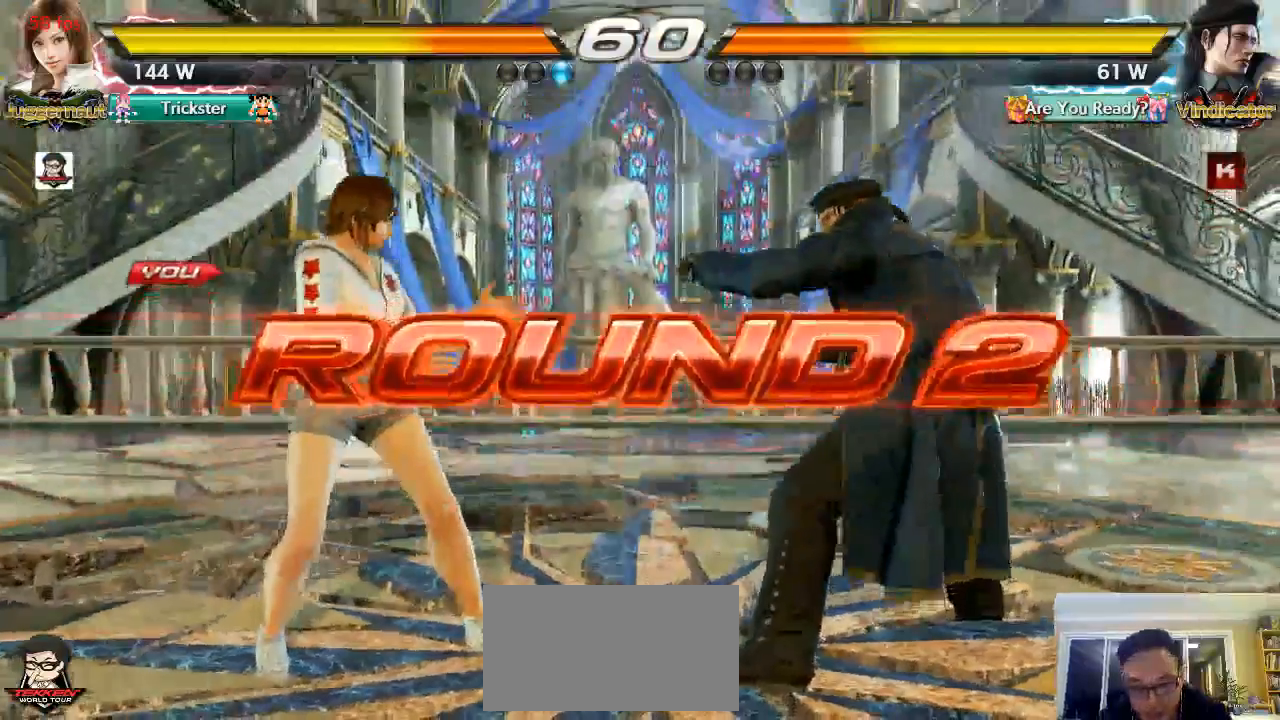
{"buttons": [], "left_stick": "center", "events": []}
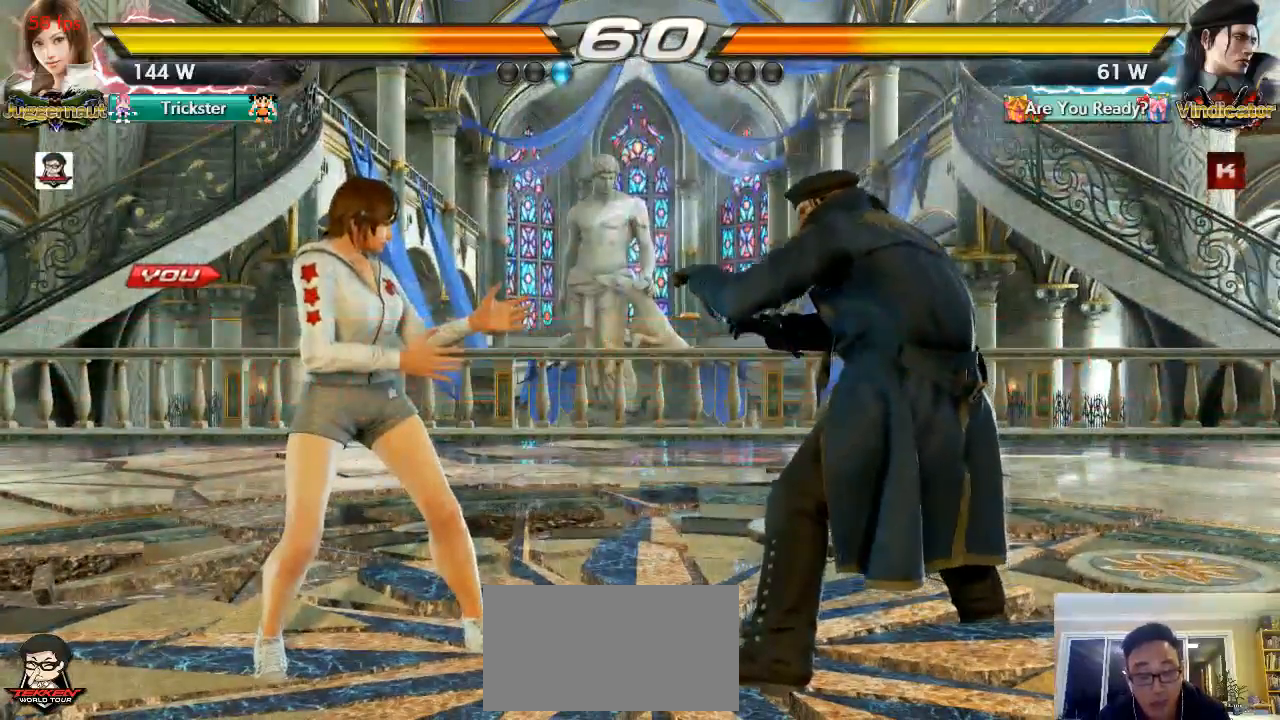
{"buttons": [], "left_stick": "center", "events": []}
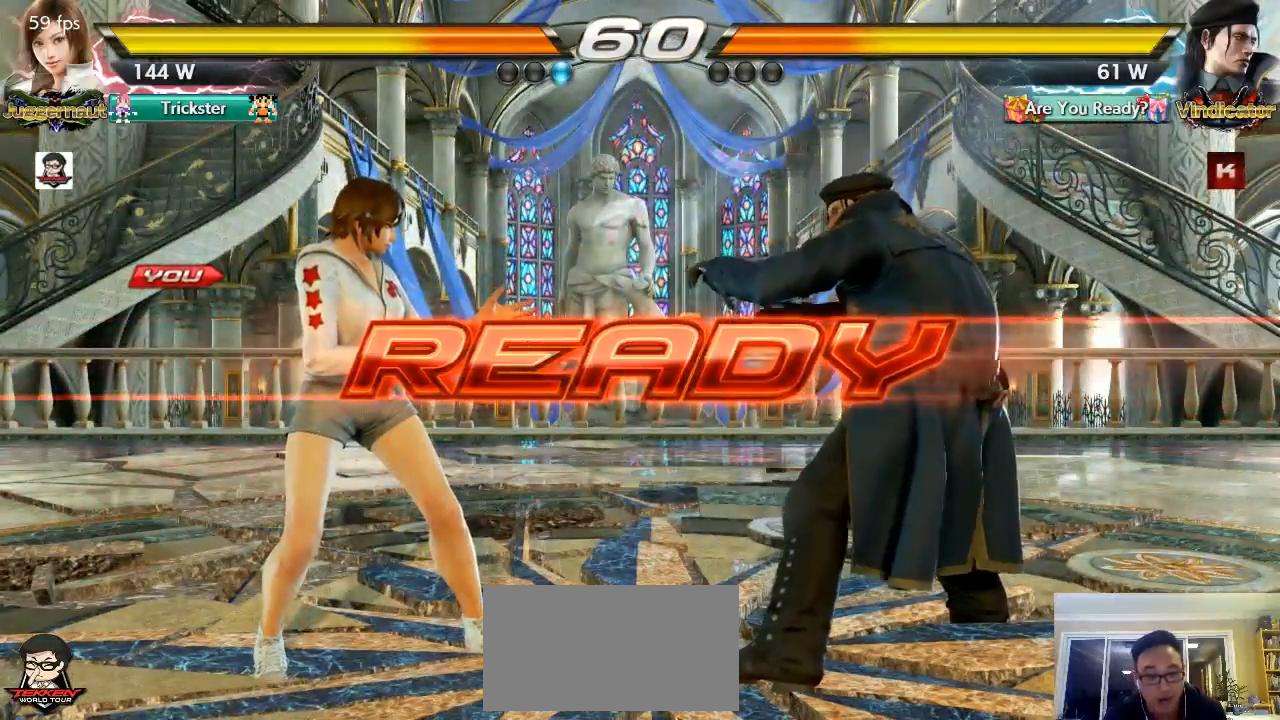
{"buttons": [], "left_stick": "center", "events": []}
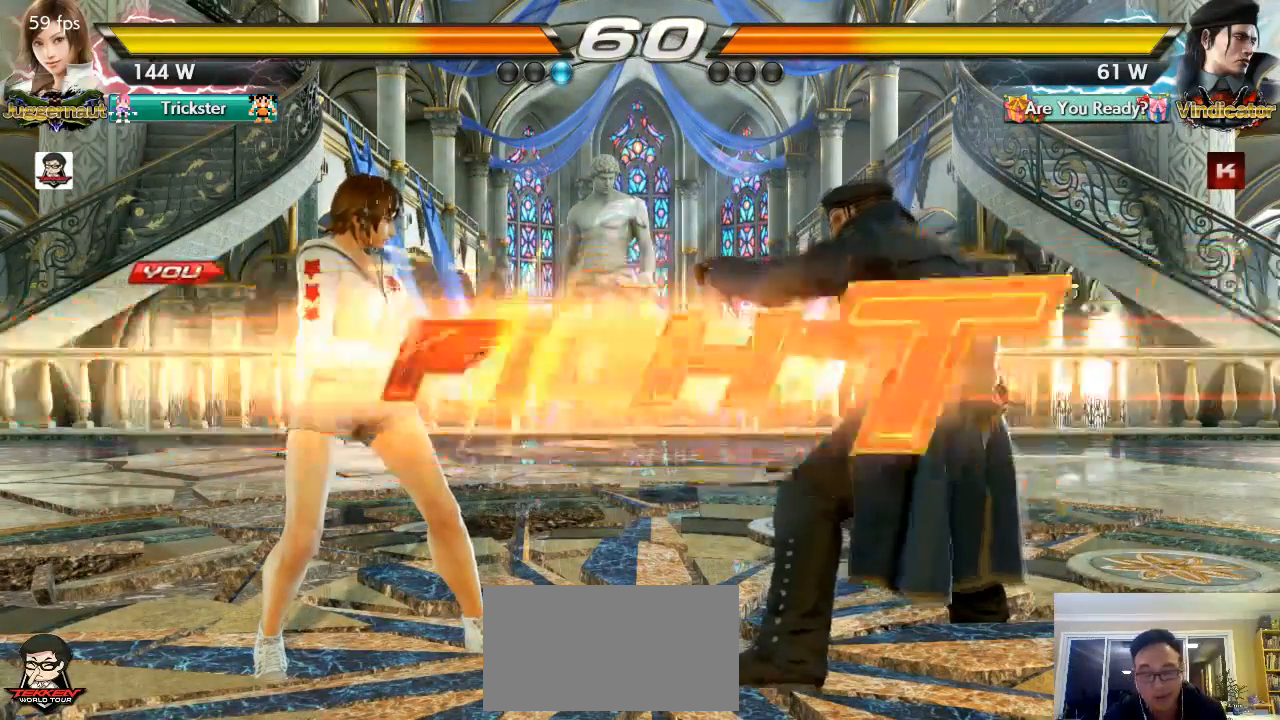
{"buttons": [], "left_stick": "center", "events": []}
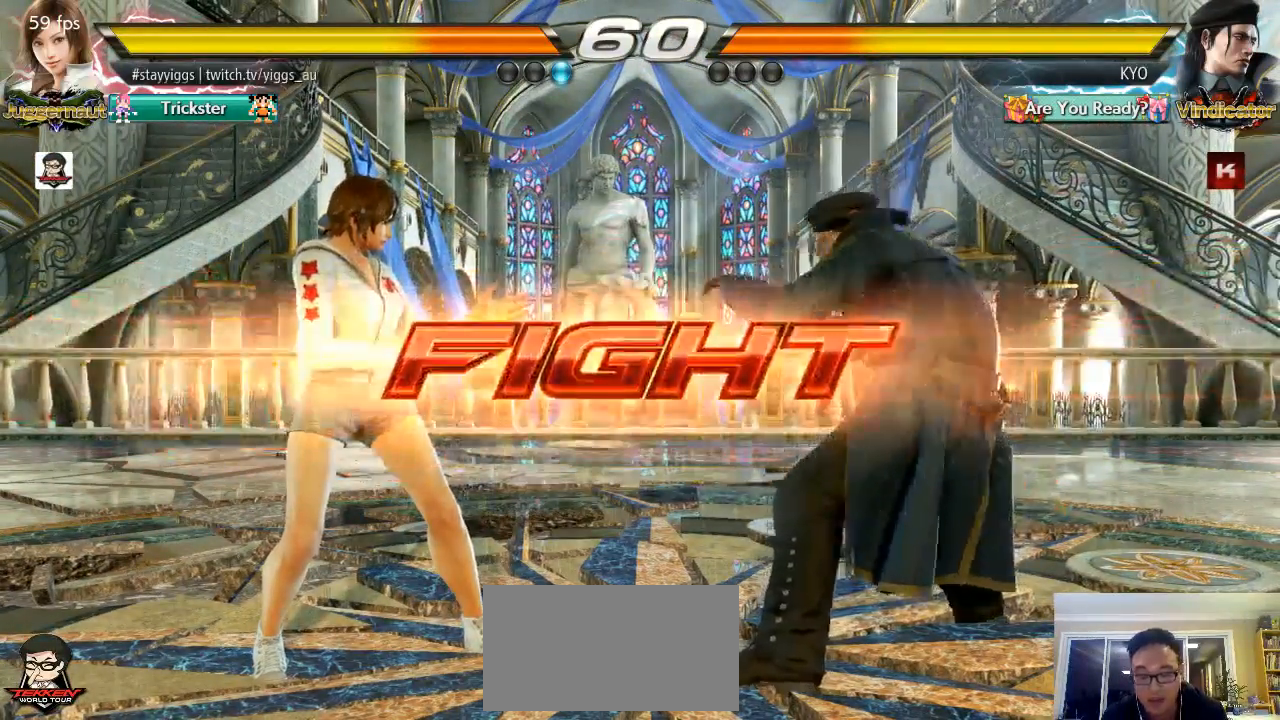
{"buttons": [], "left_stick": "center", "events": [[17, "left_stick", "left"], [117, "left_stick", "center"], [200, "left_stick", "left"], [433, "left_stick", "center"]]}
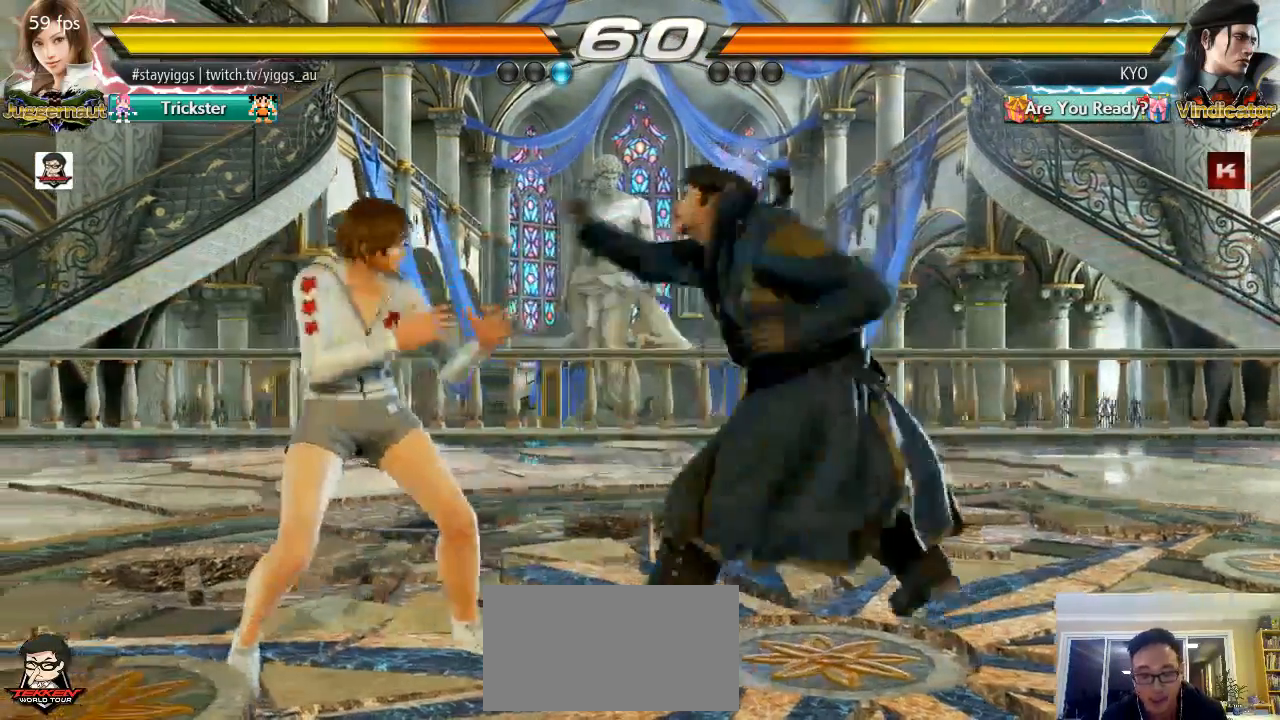
{"buttons": [], "left_stick": "left", "events": [[17, "left_stick", "left"], [233, "R2", "down"], [283, "R2", "up"]]}
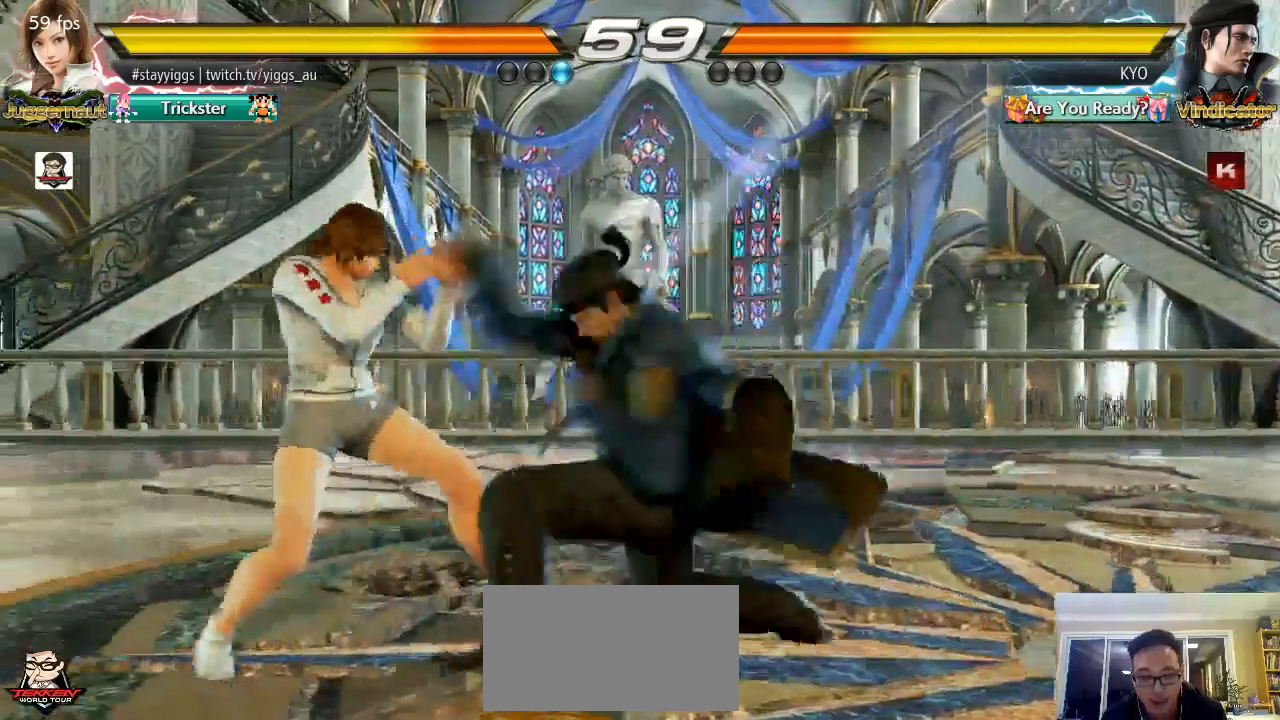
{"buttons": [], "left_stick": "center", "events": [[300, "left_stick", "center"], [417, "SQUARE", "down"], [483, "SQUARE", "up"]]}
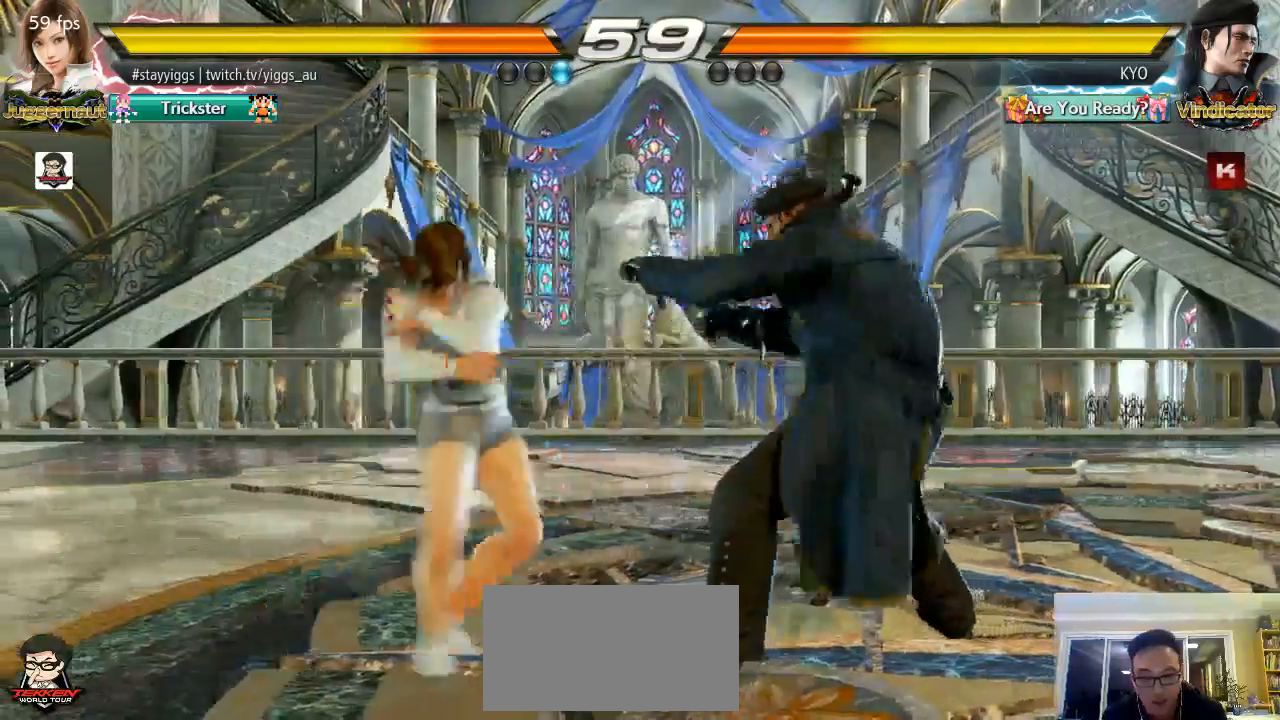
{"buttons": ["CIRCLE"], "left_stick": "center", "events": [[50, "TRIANGLE", "down"], [133, "TRIANGLE", "up"], [433, "CIRCLE", "down"]]}
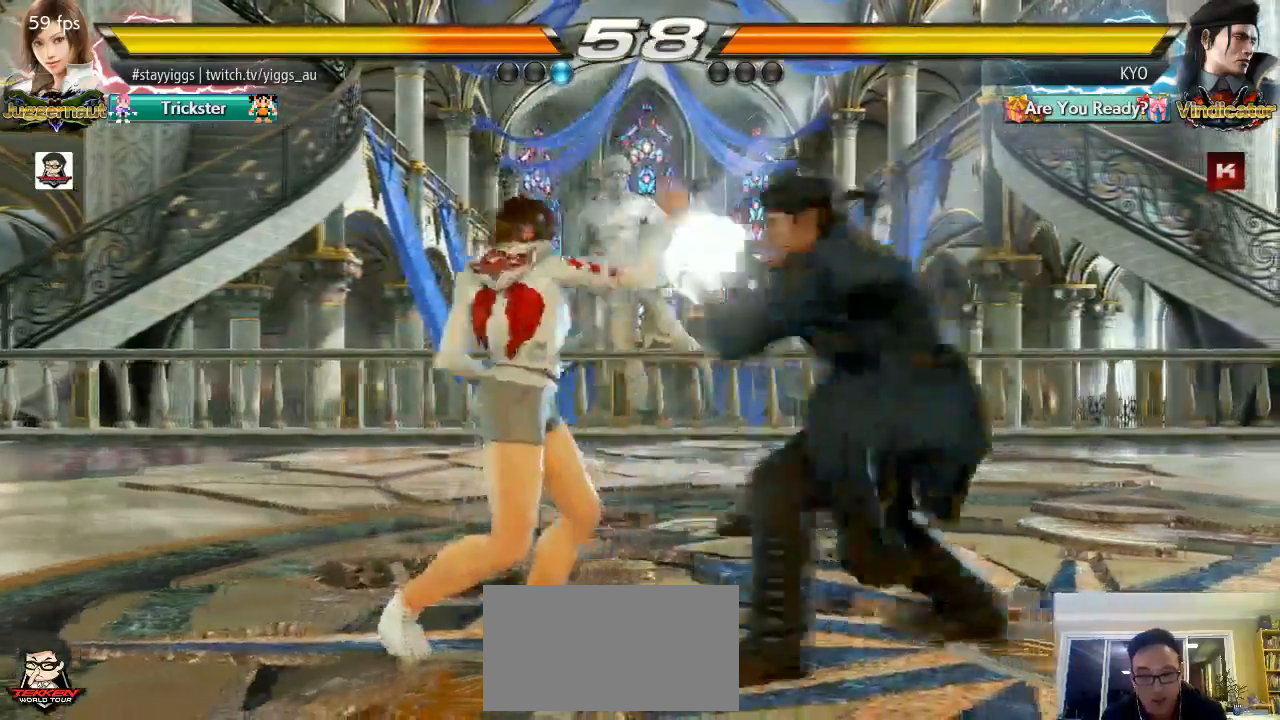
{"buttons": [], "left_stick": "center"}
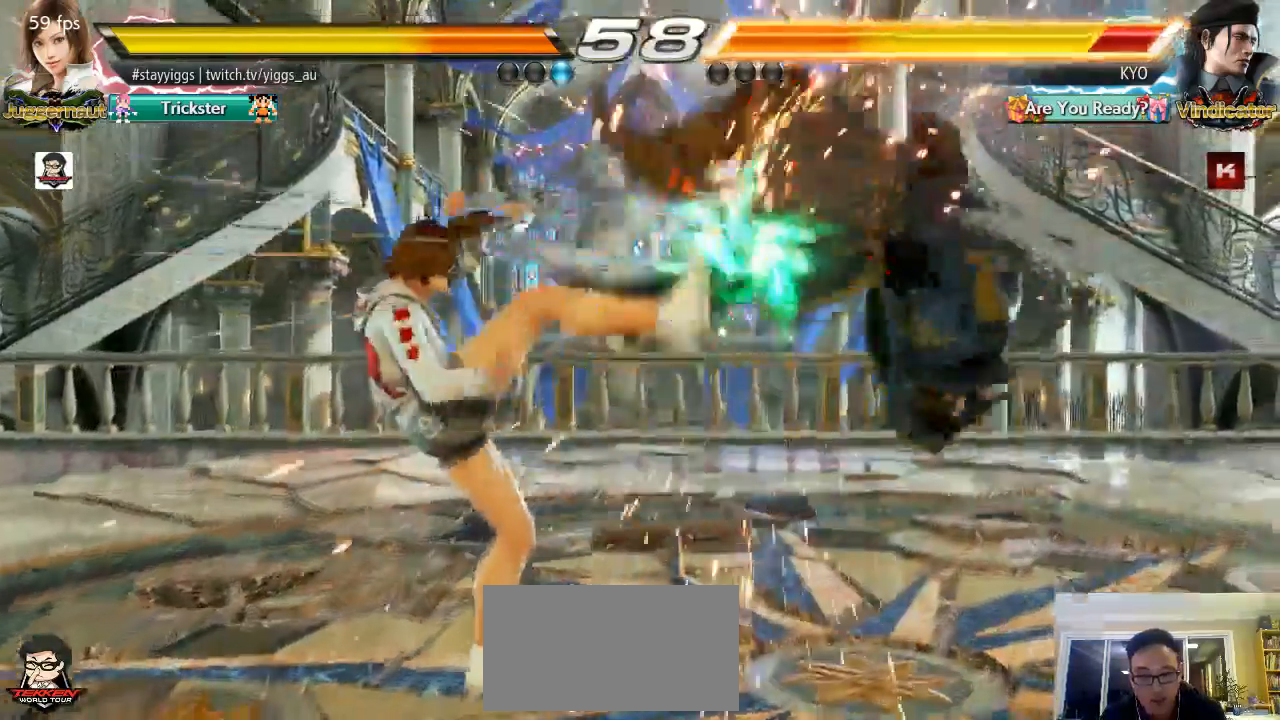
{"buttons": [], "left_stick": "right", "events": [[350, "left_stick", "right"], [417, "left_stick", "center"], [483, "left_stick", "right"]]}
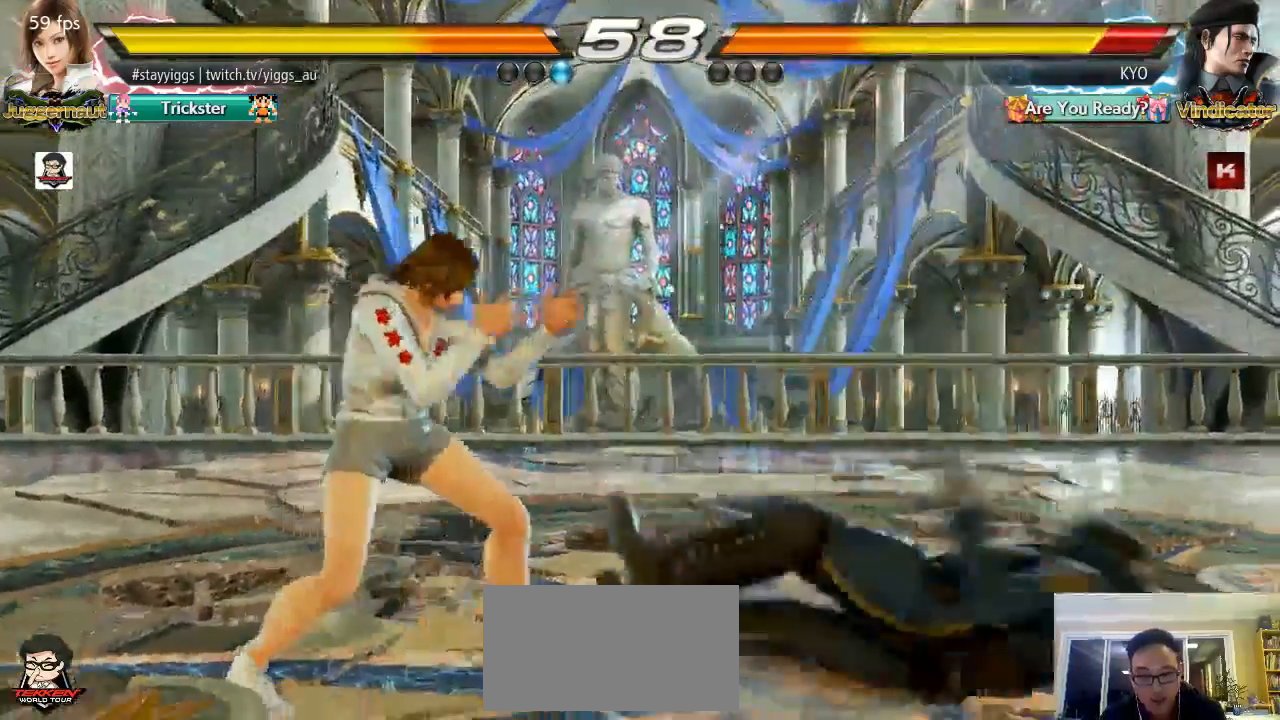
{"buttons": [], "left_stick": "down-left", "events": [[83, "left_stick", "center"], [133, "CROSS", "down"], [150, "CIRCLE", "down"], [267, "CIRCLE", "up"], [267, "CROSS", "up"], [333, "left_stick", "down"], [383, "left_stick", "down-left"]]}
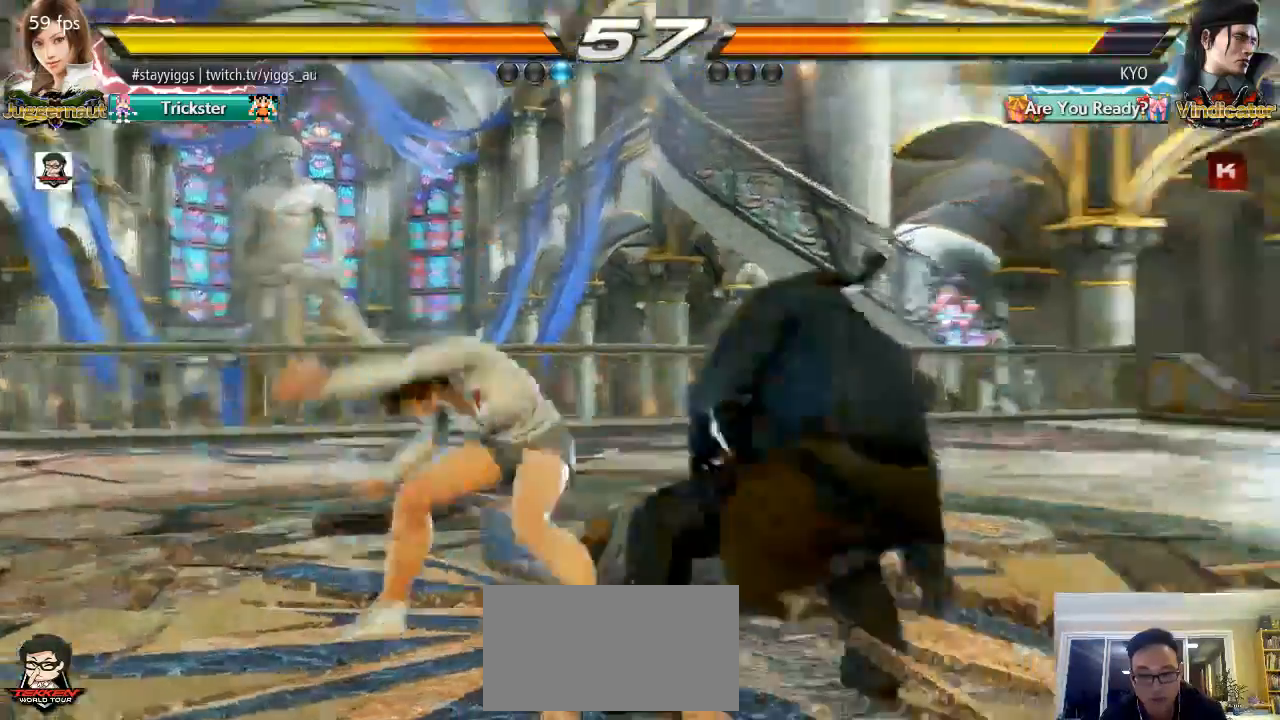
{"buttons": ["SQUARE", "TRIANGLE"], "left_stick": "down-right", "events": [[150, "left_stick", "down-right"], [300, "left_stick", "down-left"], [350, "left_stick", "down-right"], [417, "SQUARE", "down"], [417, "TRIANGLE", "down"]]}